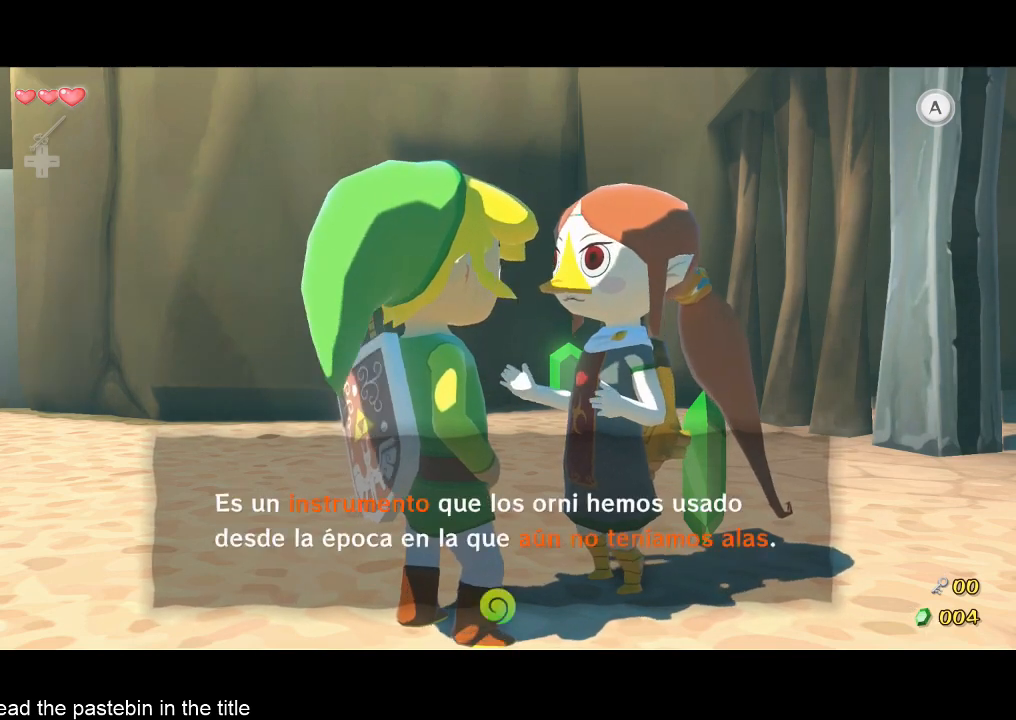
Gameplay with a controller (Nintendo layout); each line is a JSON object with the inputs held at the frame after it. "button_events" lists button changes between this image and that frame as [ms after this image, input, new state], when the widget could be followed in between (sticks are given only as held states). Not read: L3 R3 TOUCHPAD.
{"buttons": ["B"], "left_stick": "center", "right_stick": "center", "button_events": [[33, "A", "up"], [33, "B", "down"], [100, "A", "down"], [100, "B", "up"], [167, "A", "up"], [167, "B", "down"], [333, "A", "down"], [333, "B", "up"], [433, "A", "up"], [500, "B", "down"]]}
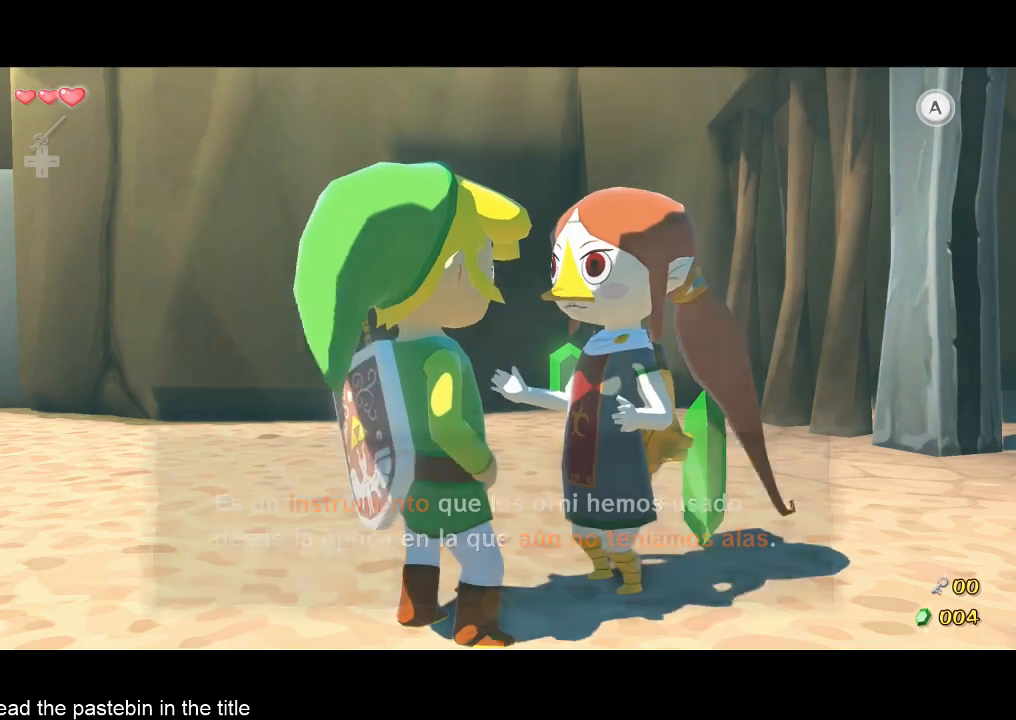
{"buttons": ["B"], "left_stick": "center", "right_stick": "center", "button_events": [[233, "B", "up"], [333, "A", "down"], [400, "B", "down"], [467, "A", "up"]]}
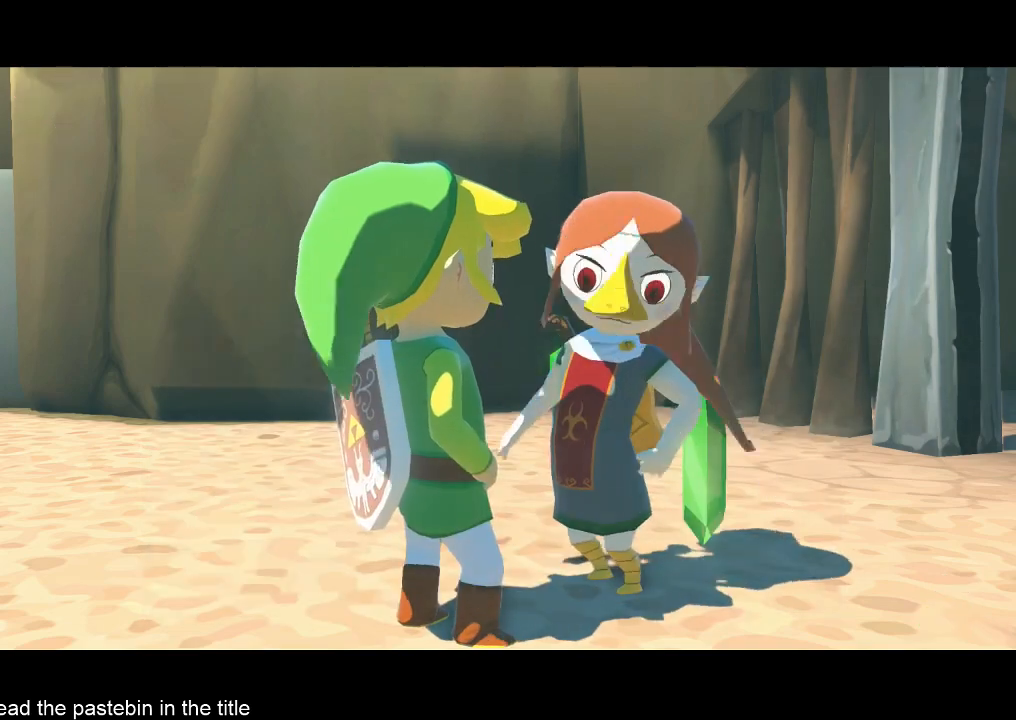
{"buttons": [], "left_stick": "center", "right_stick": "center", "button_events": [[133, "B", "up"]]}
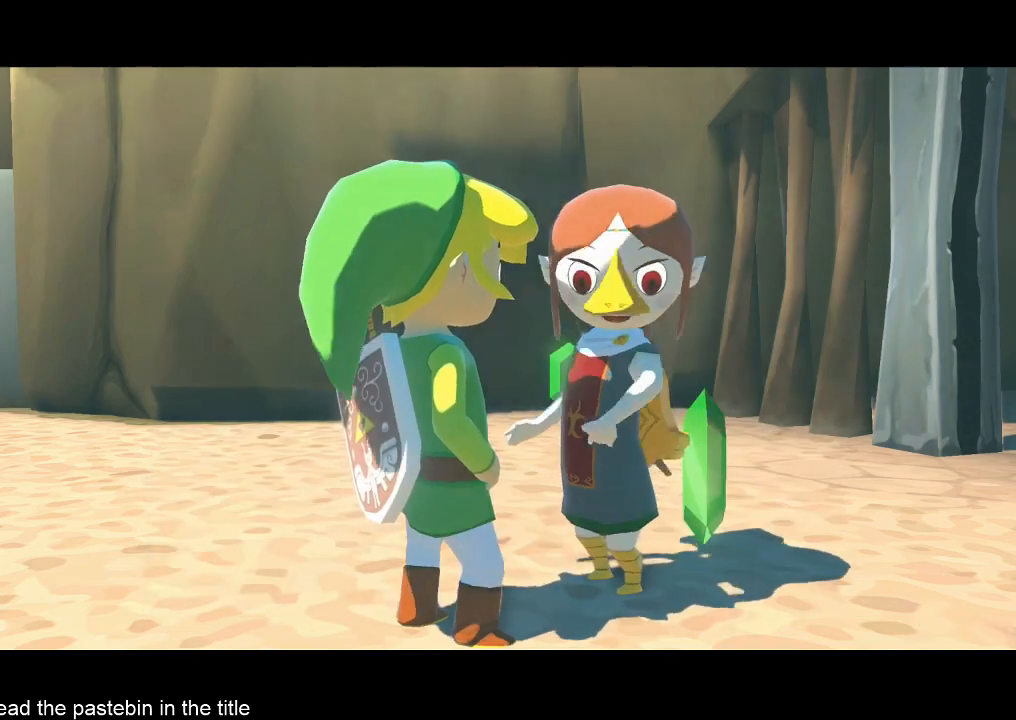
{"buttons": [], "left_stick": "center", "right_stick": "center", "button_events": []}
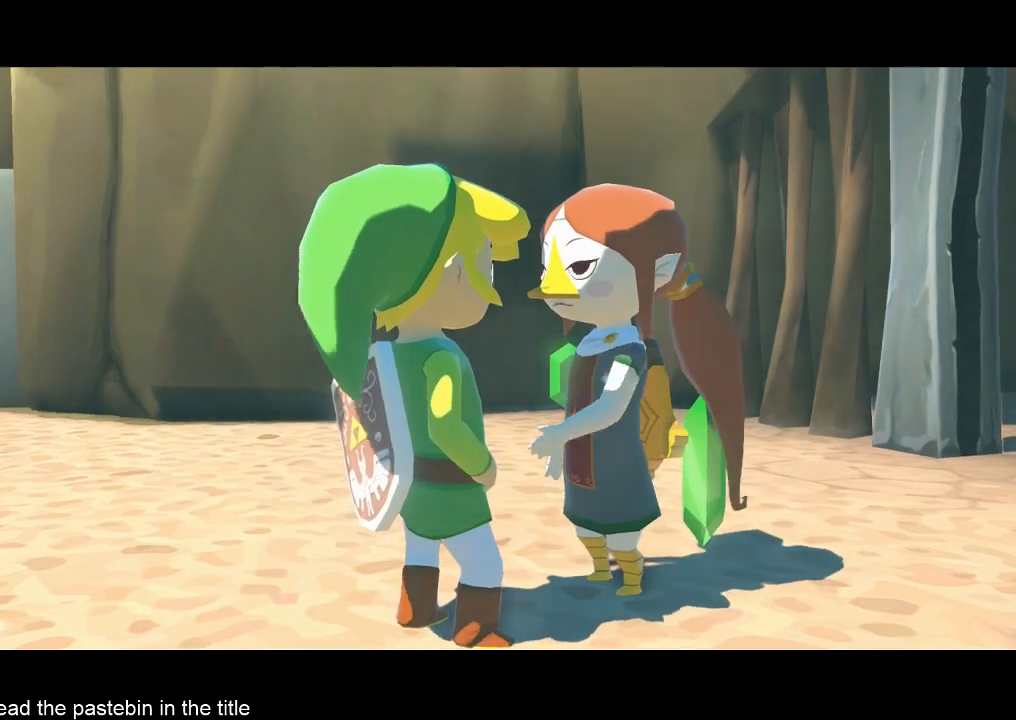
{"buttons": [], "left_stick": "center", "right_stick": "center", "button_events": []}
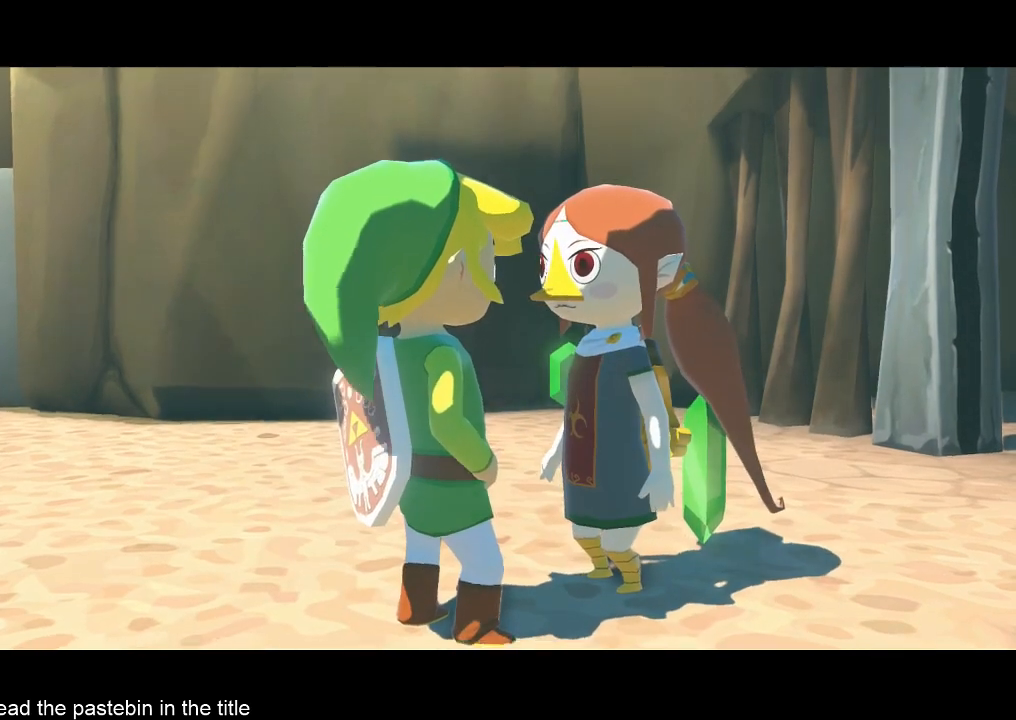
{"buttons": [], "left_stick": "center", "right_stick": "center", "button_events": []}
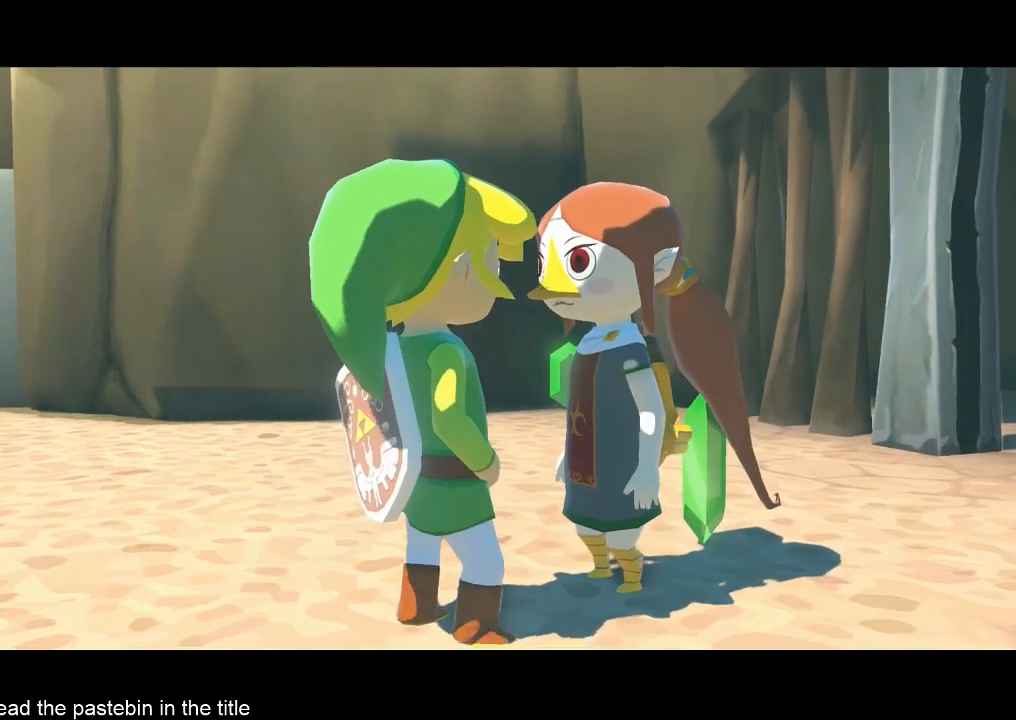
{"buttons": [], "left_stick": "center", "right_stick": "center", "button_events": []}
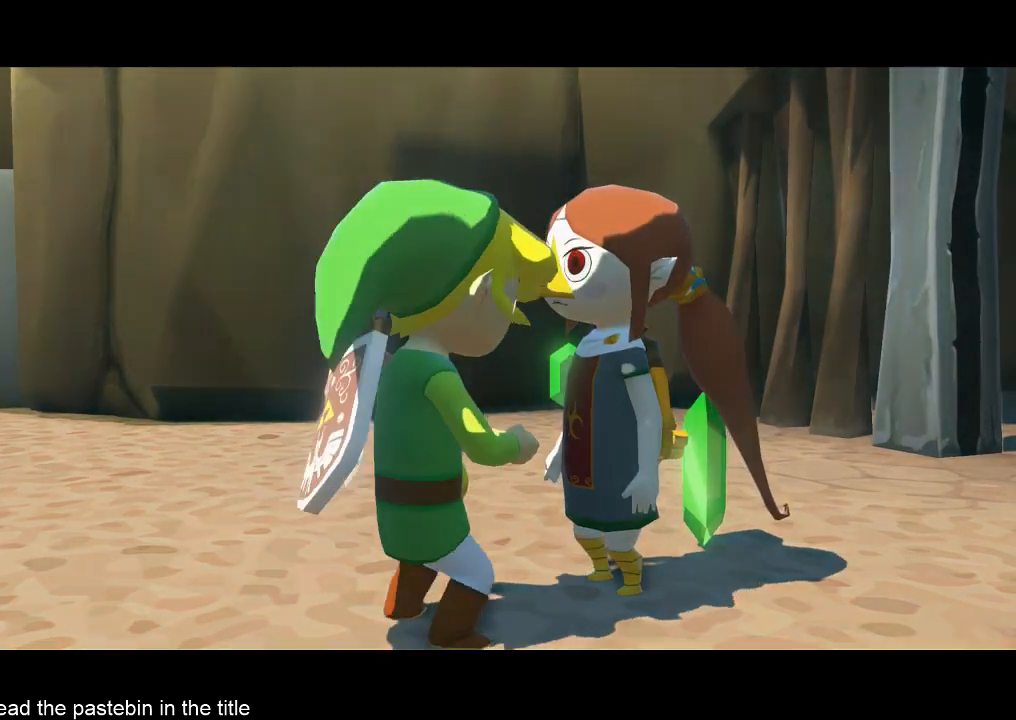
{"buttons": [], "left_stick": "center", "right_stick": "center", "button_events": []}
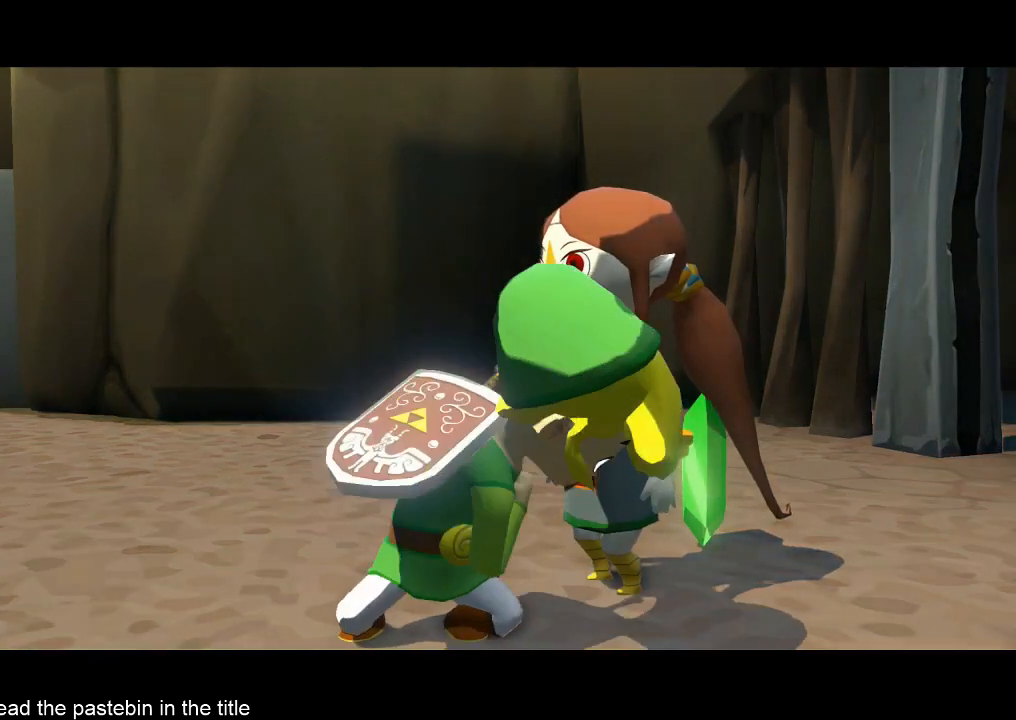
{"buttons": [], "left_stick": "center", "right_stick": "center", "button_events": []}
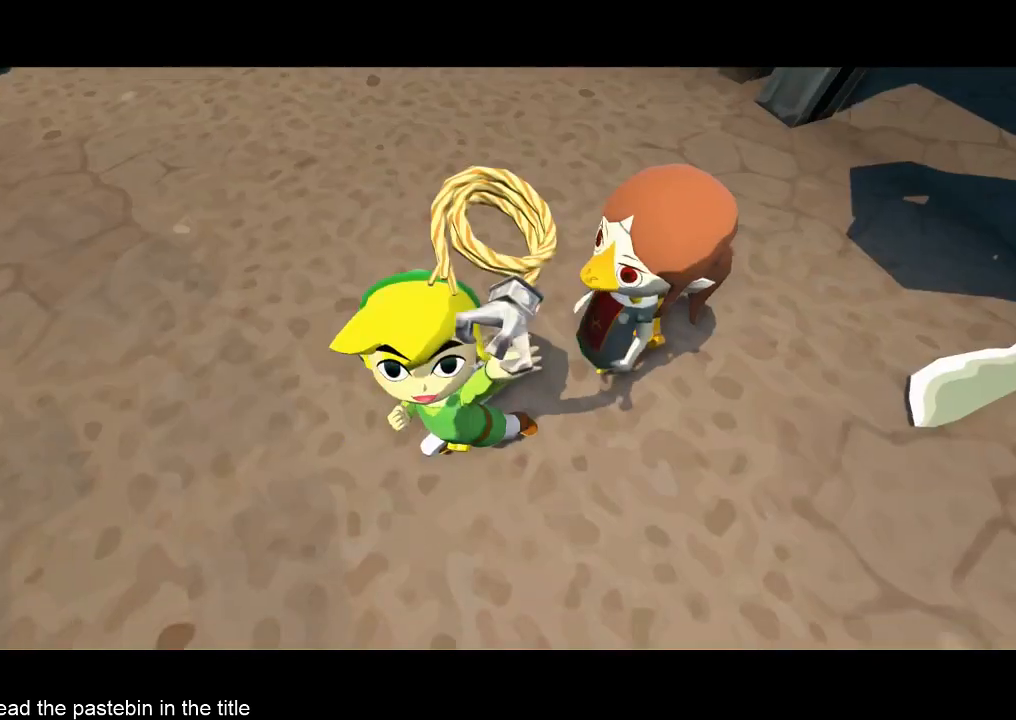
{"buttons": ["A", "B"], "left_stick": "center", "right_stick": "center"}
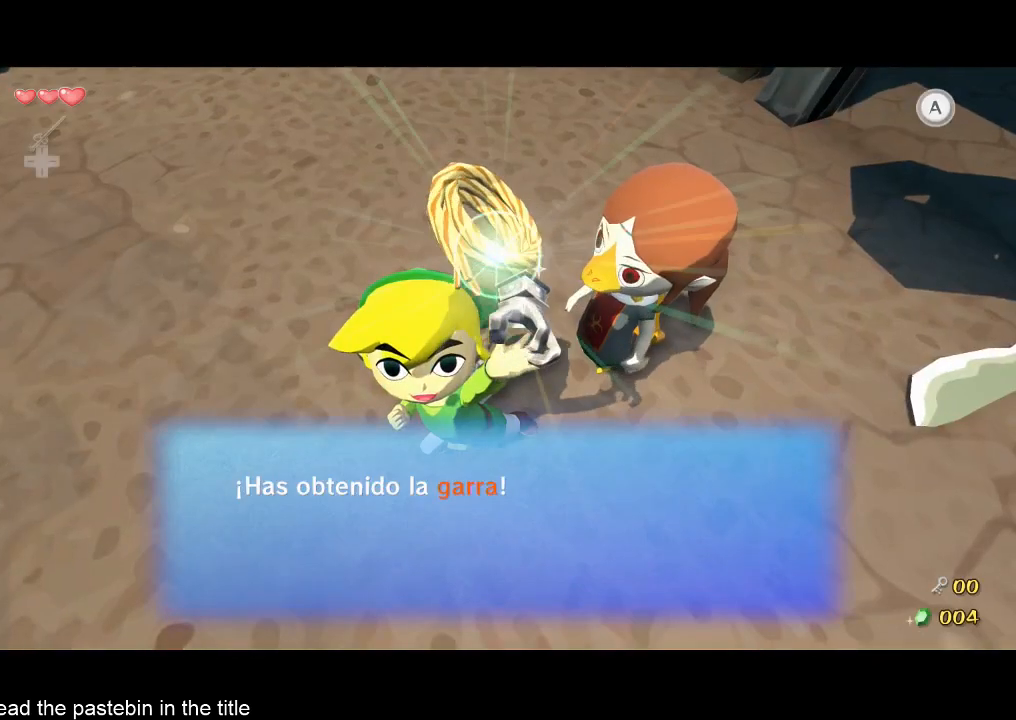
{"buttons": [], "left_stick": "center", "right_stick": "center"}
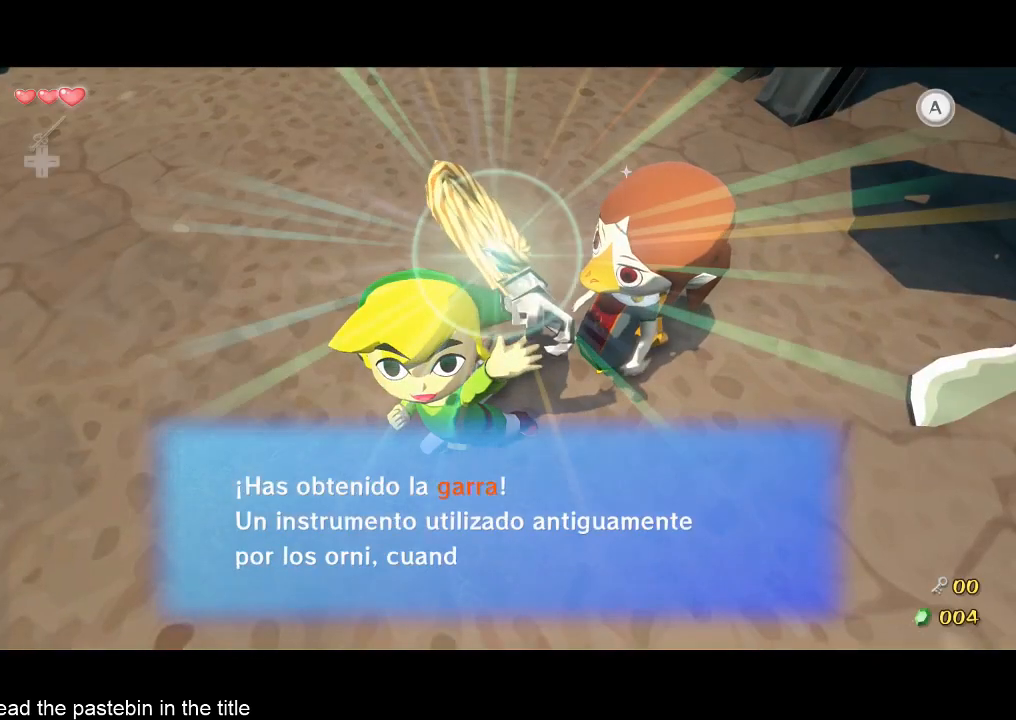
{"buttons": [], "left_stick": "center", "right_stick": "center", "button_events": [[33, "A", "down"], [33, "B", "down"], [100, "A", "up"], [100, "B", "up"], [367, "A", "down"], [367, "B", "down"], [433, "A", "up"], [500, "B", "up"]]}
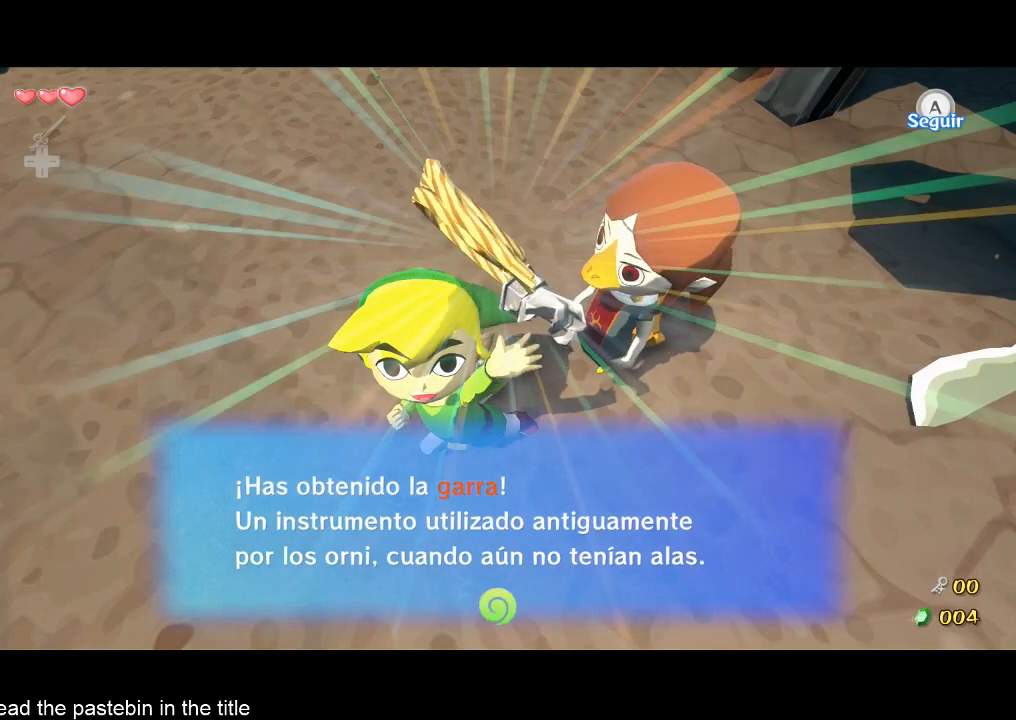
{"buttons": ["A", "B"], "left_stick": "center", "right_stick": "center", "button_events": [[367, "A", "down"], [433, "B", "down"]]}
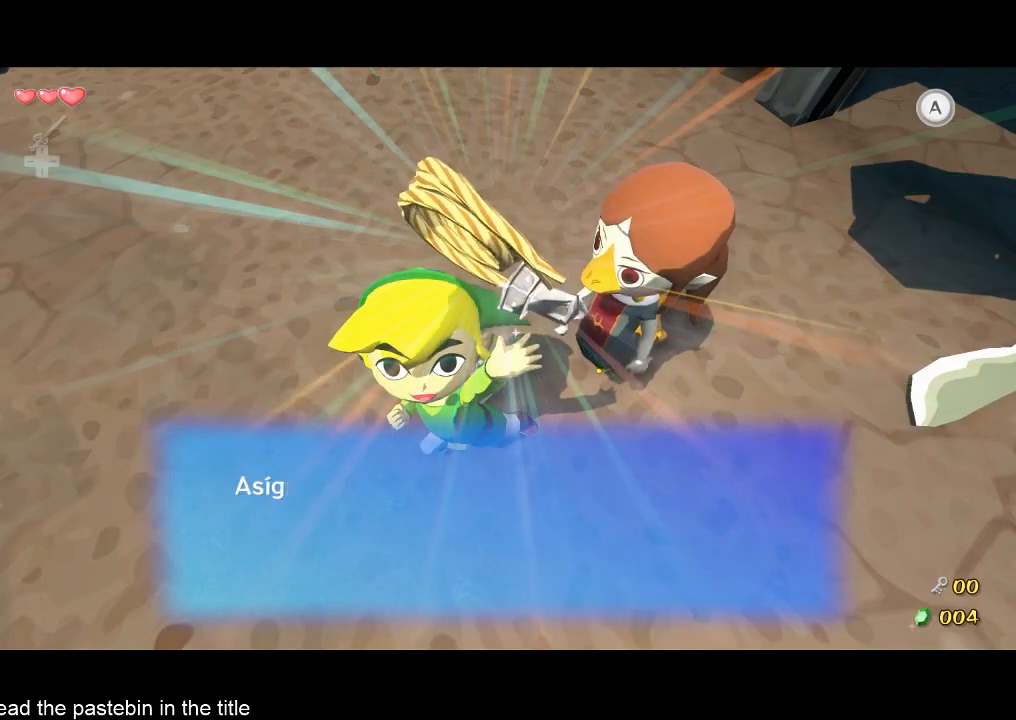
{"buttons": ["B"], "left_stick": "center", "right_stick": "center", "button_events": [[33, "A", "up"], [33, "B", "up"], [100, "A", "down"], [100, "B", "down"], [267, "B", "up"], [500, "A", "up"], [500, "B", "down"]]}